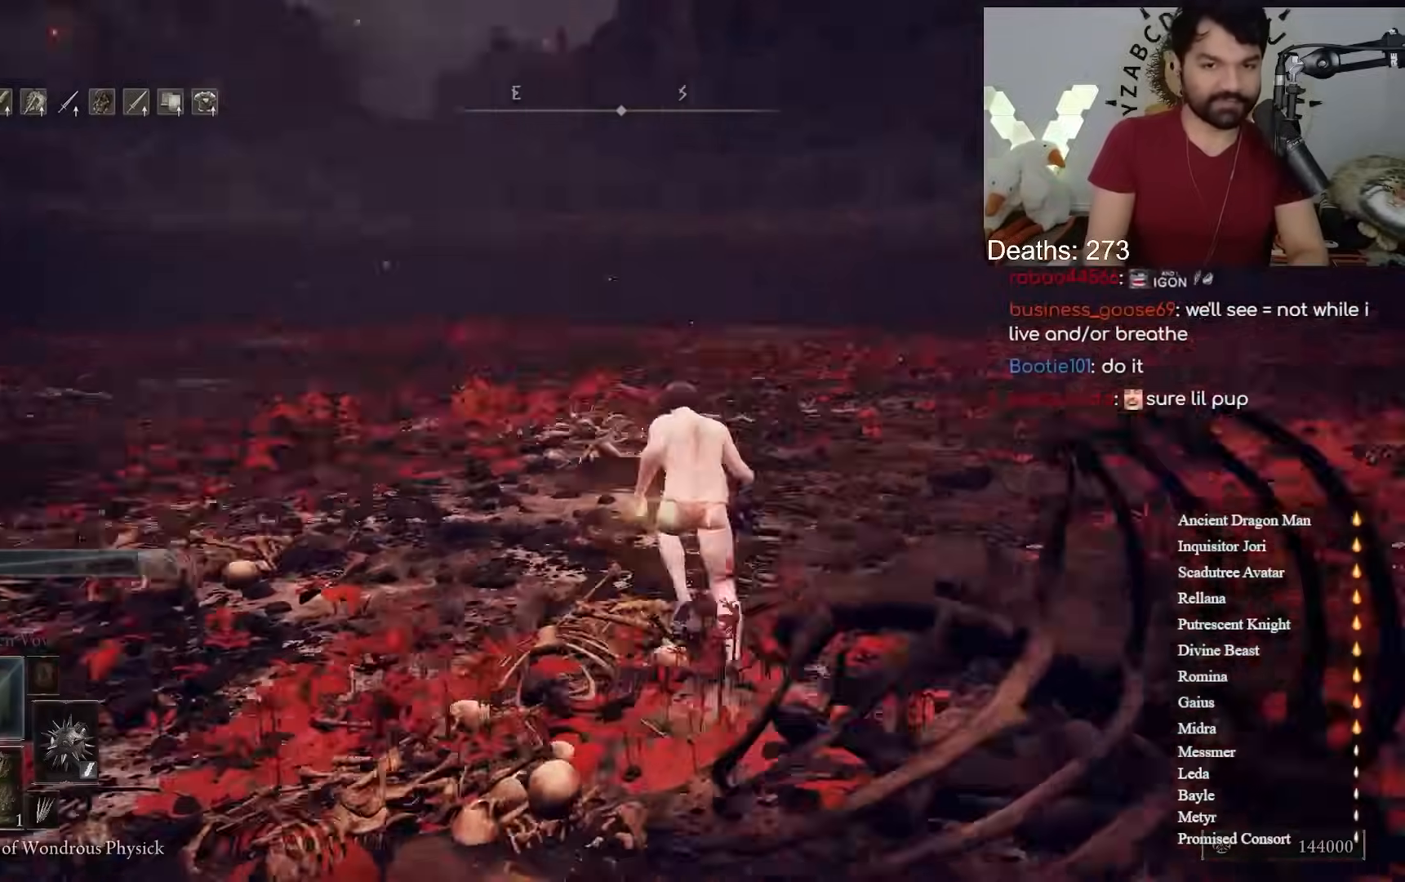
Gameplay with a controller (Xbox layout); each line is a JSON object with the inputs held at the frame after it. "events" lists button and stick changes between this image and that frame as [ms after this image, input, new state], when the widget could be followed in between. Not read: L2 R2.
{"buttons": ["B"], "left_stick": "up", "right_stick": "center", "events": [[33, "left_stick", "left"], [400, "left_stick", "up"], [433, "right_stick", "center"]]}
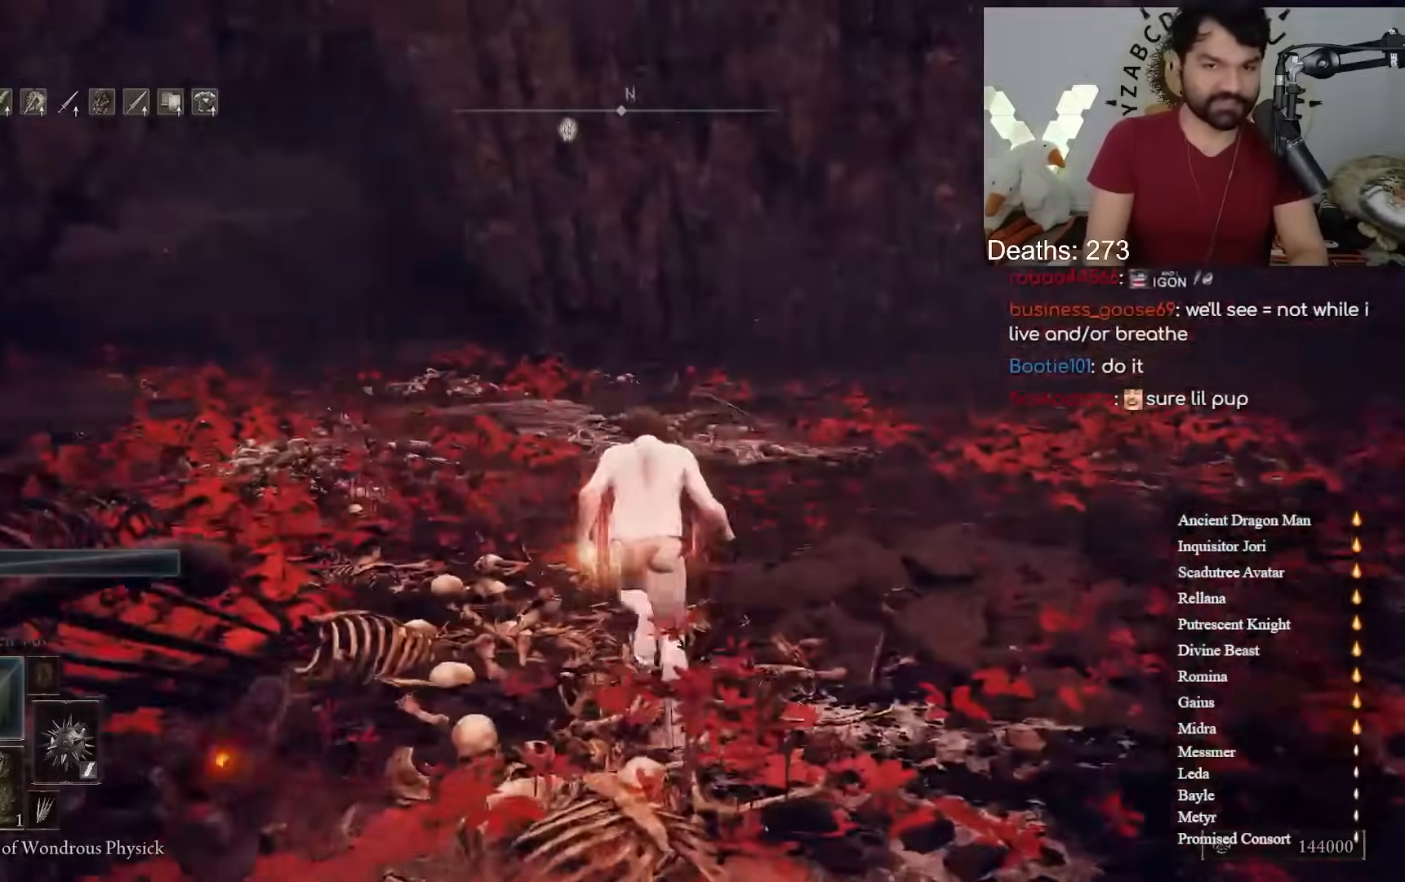
{"buttons": ["B"], "left_stick": "right", "right_stick": "right", "events": [[467, "left_stick", "right"], [500, "right_stick", "right"]]}
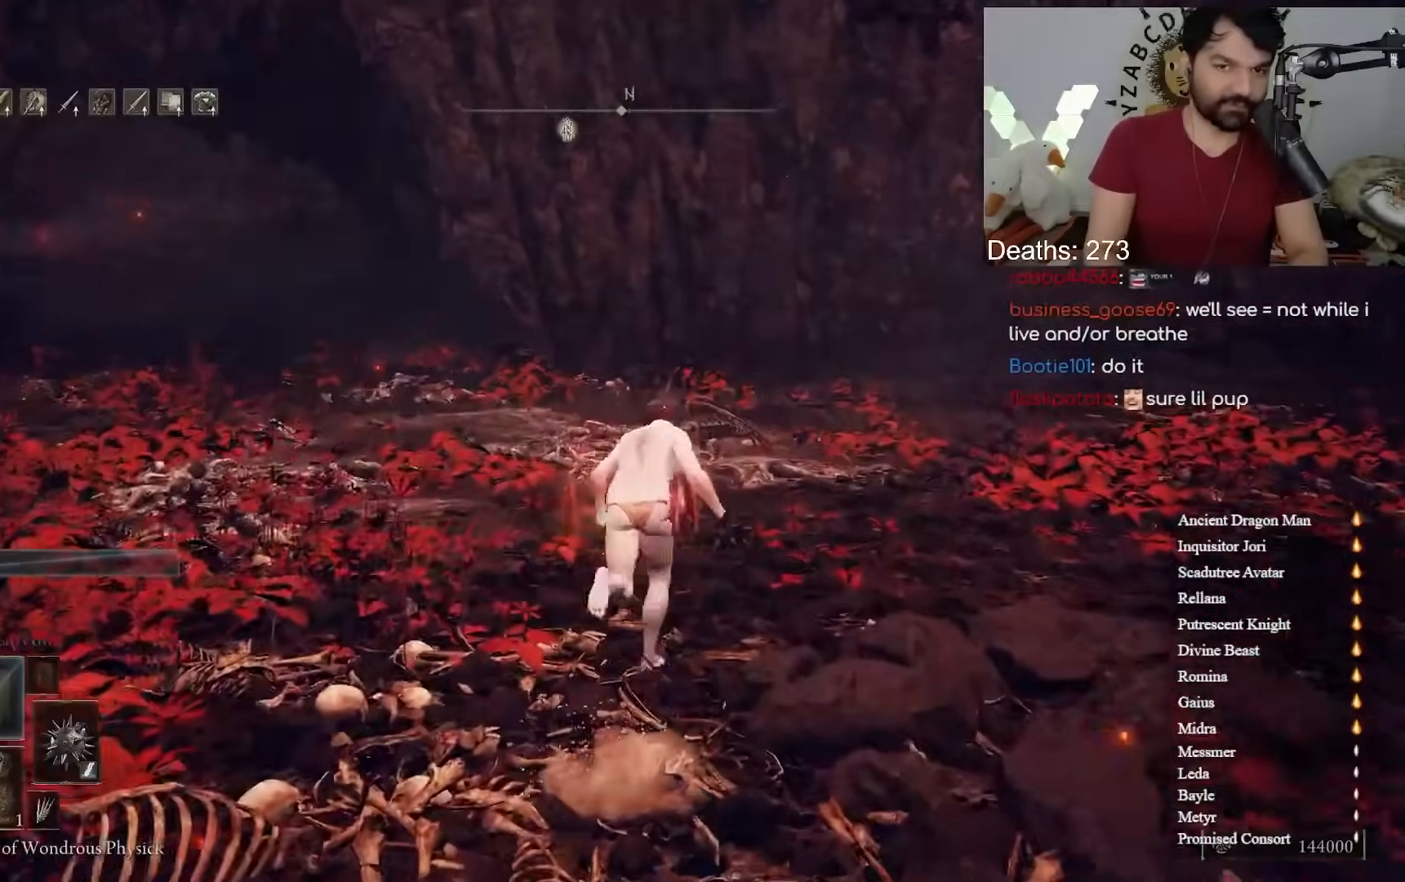
{"buttons": ["B"], "left_stick": "up-right", "right_stick": "center", "events": [[17, "left_stick", "down-right"], [483, "left_stick", "up-right"], [500, "right_stick", "center"]]}
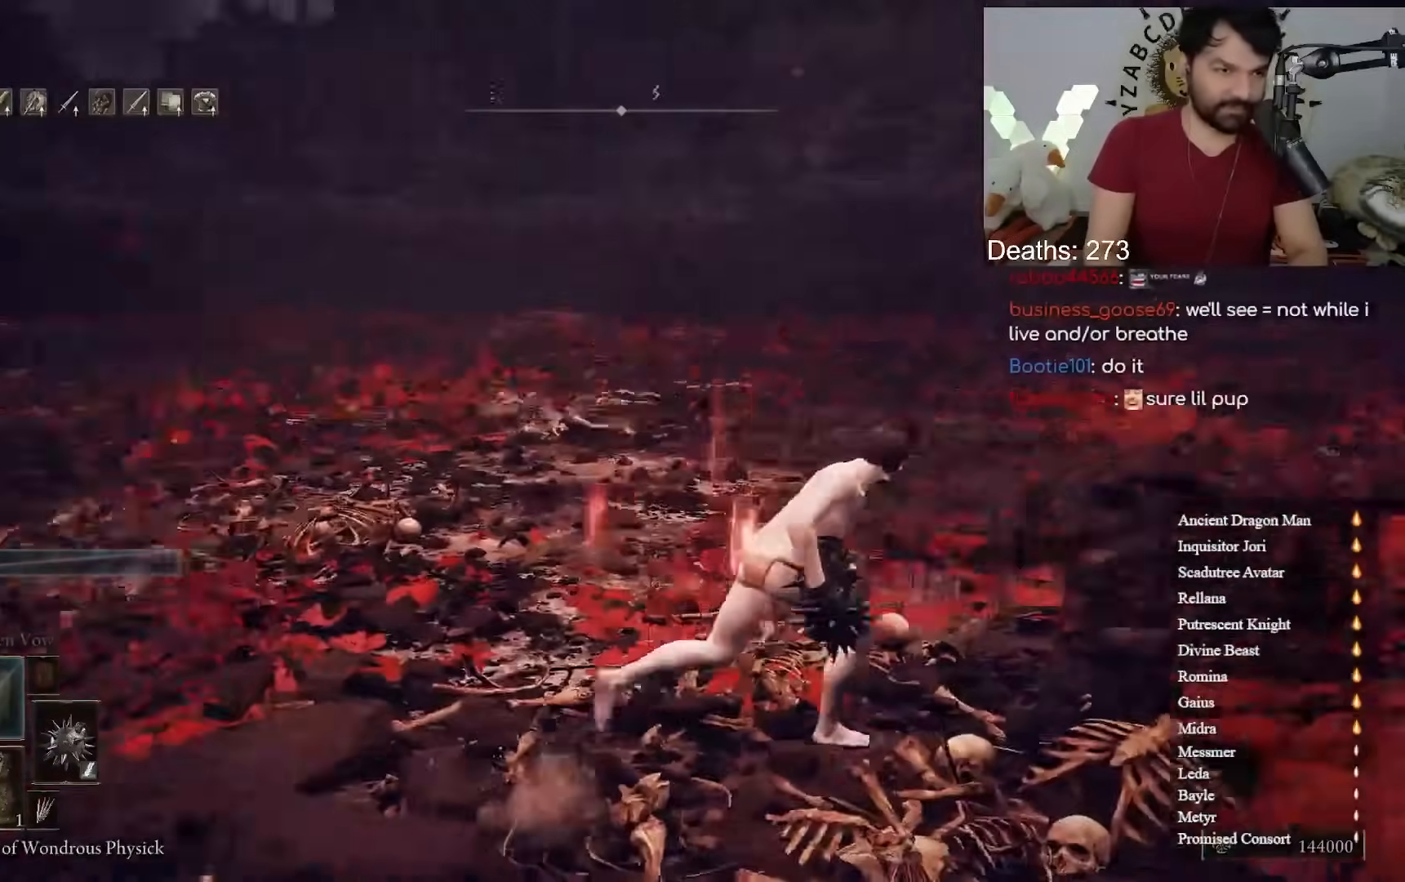
{"buttons": ["B"], "left_stick": "up-right", "right_stick": "center", "events": []}
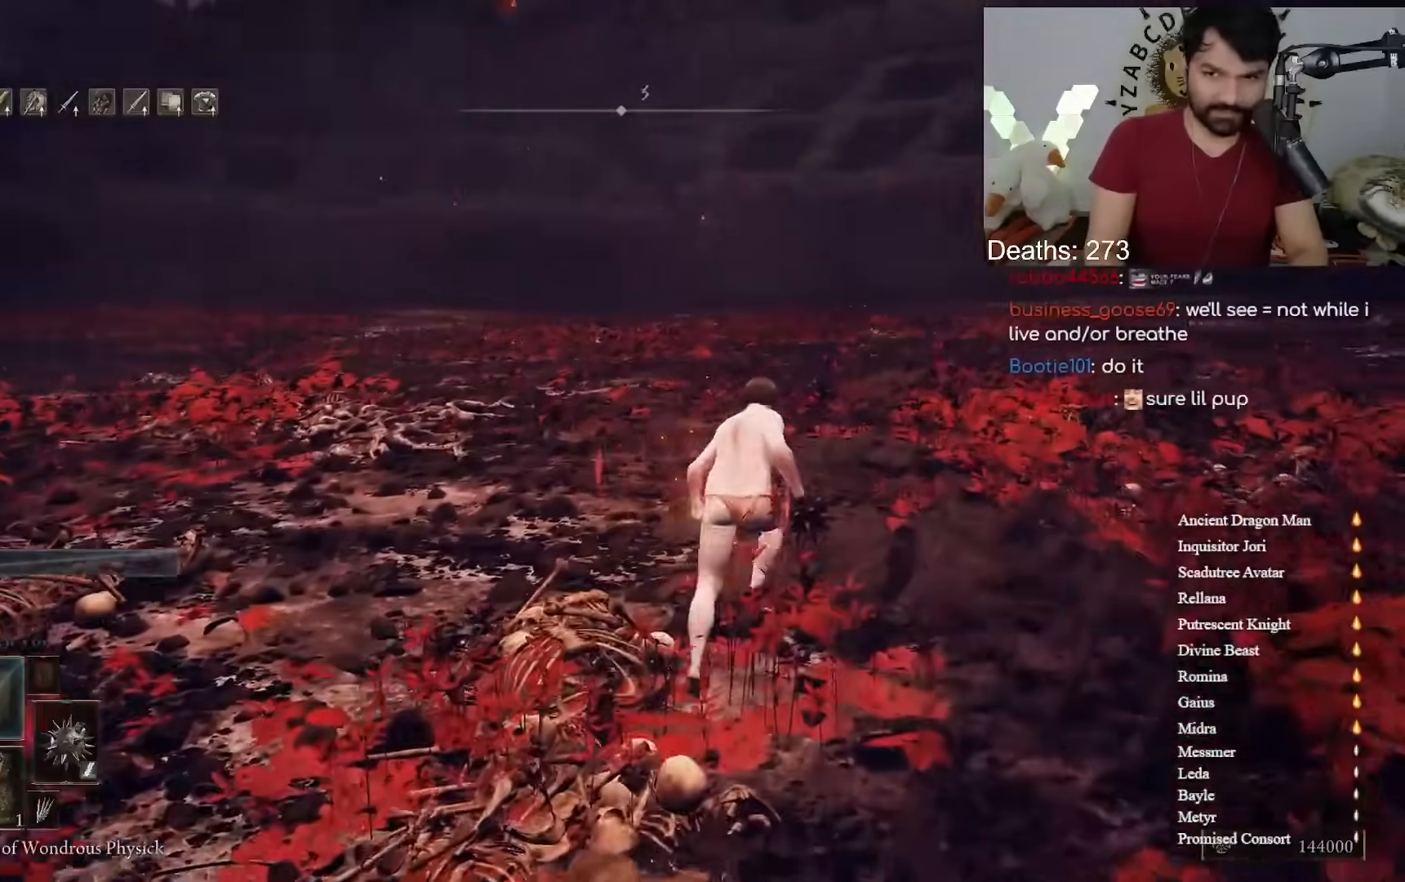
{"buttons": ["B"], "left_stick": "up", "right_stick": "center", "events": [[67, "left_stick", "up"]]}
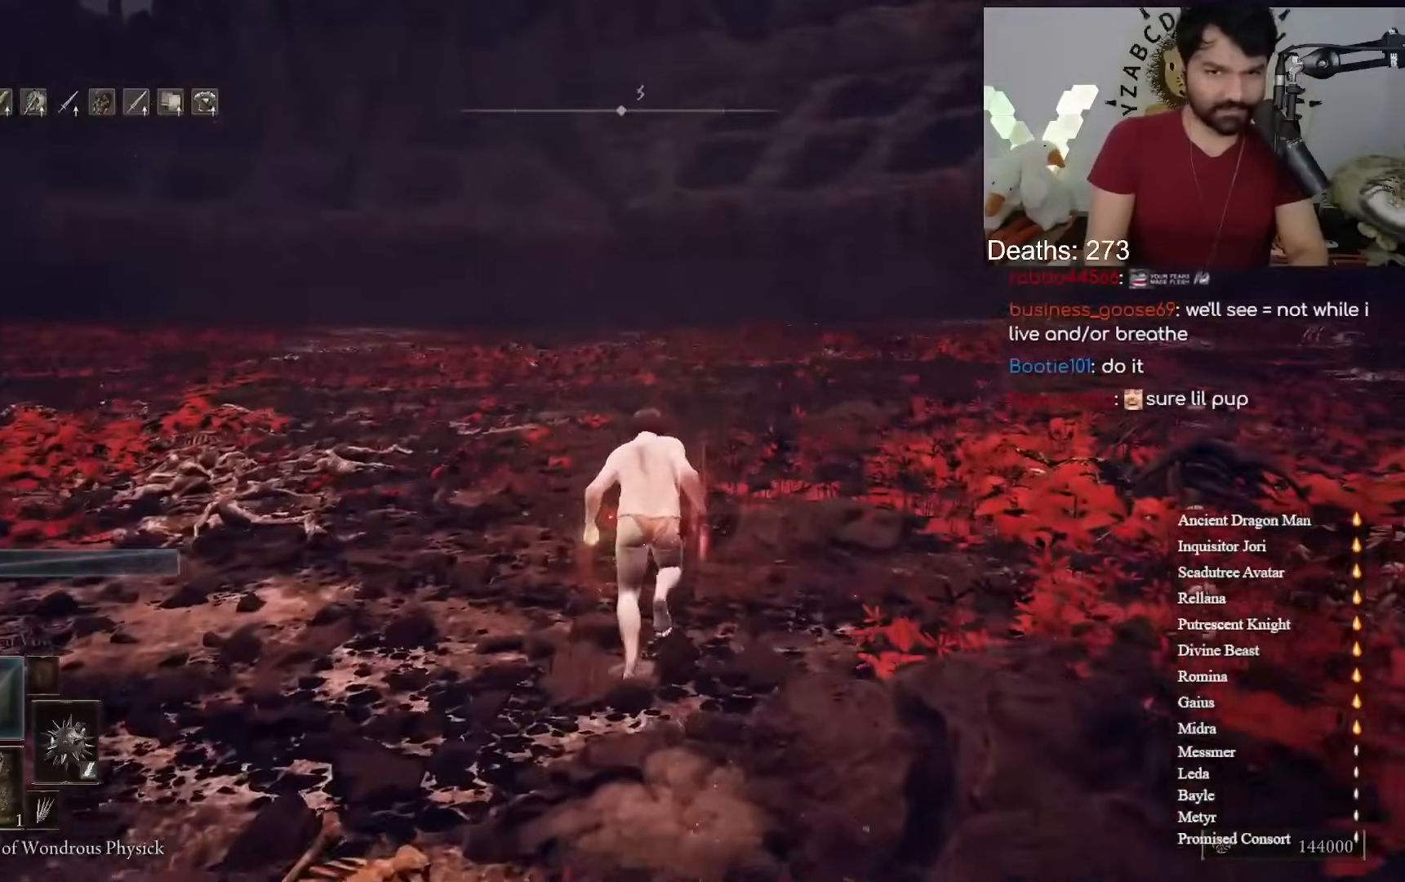
{"buttons": ["B"], "left_stick": "down-left", "right_stick": "left", "events": [[400, "right_stick", "left"], [417, "left_stick", "down-left"]]}
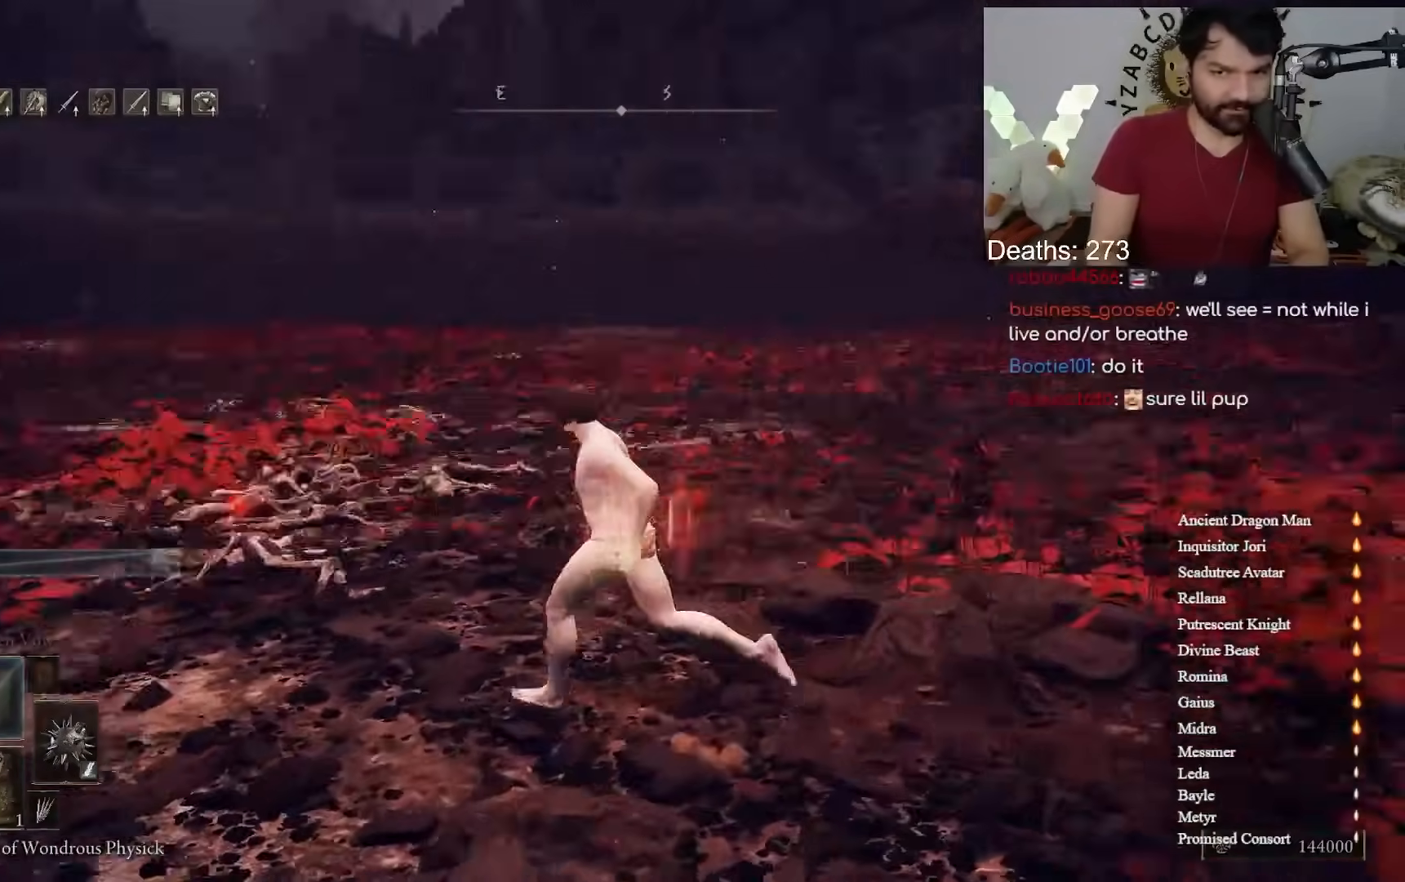
{"buttons": ["B"], "left_stick": "up", "right_stick": "center", "events": [[233, "left_stick", "up-left"], [300, "left_stick", "up"], [333, "right_stick", "center"]]}
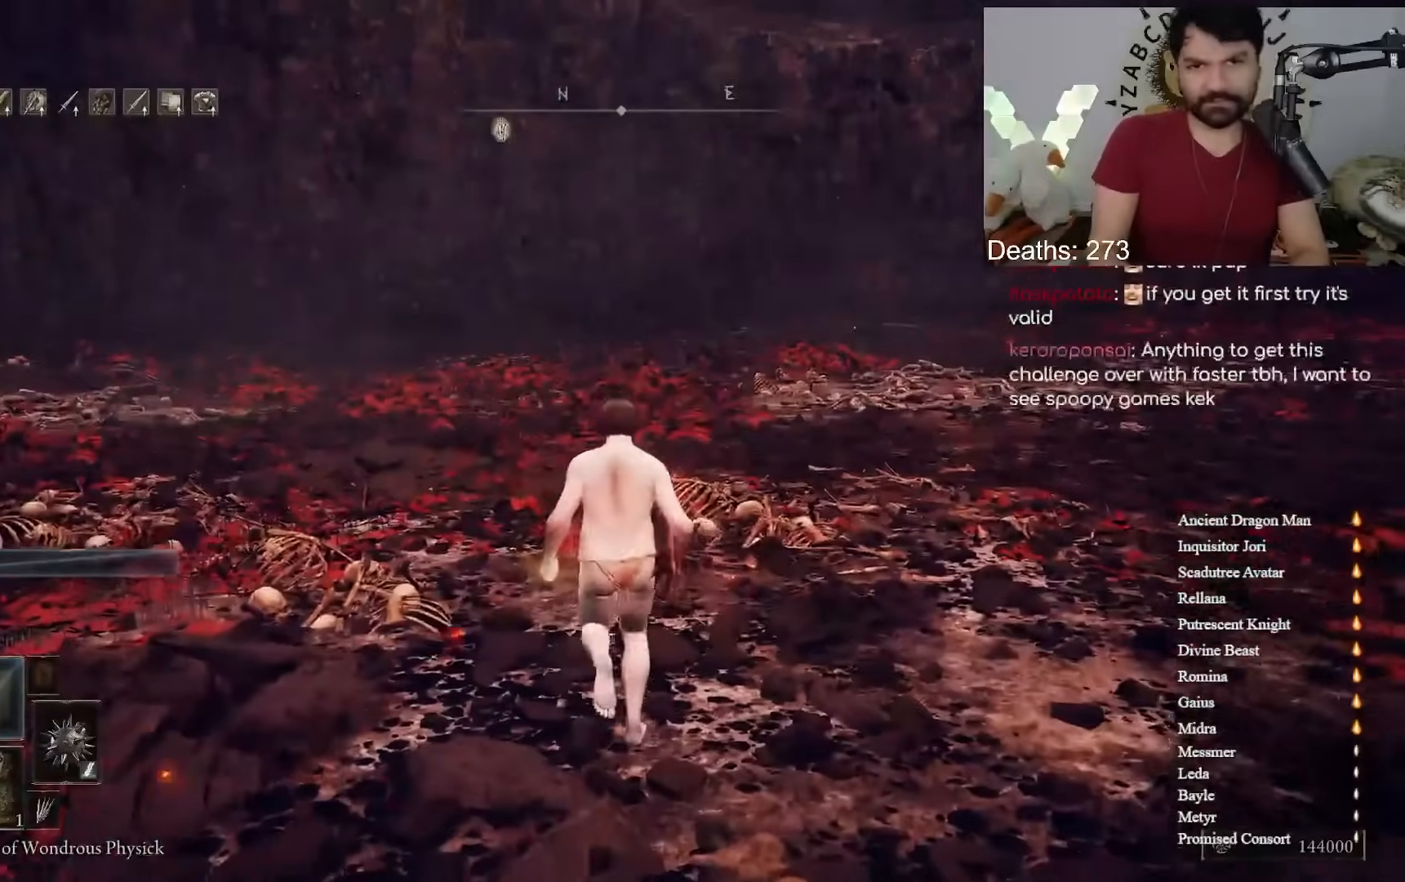
{"buttons": ["B"], "left_stick": "up", "right_stick": "center", "events": [[133, "right_stick", "left"], [233, "right_stick", "center"]]}
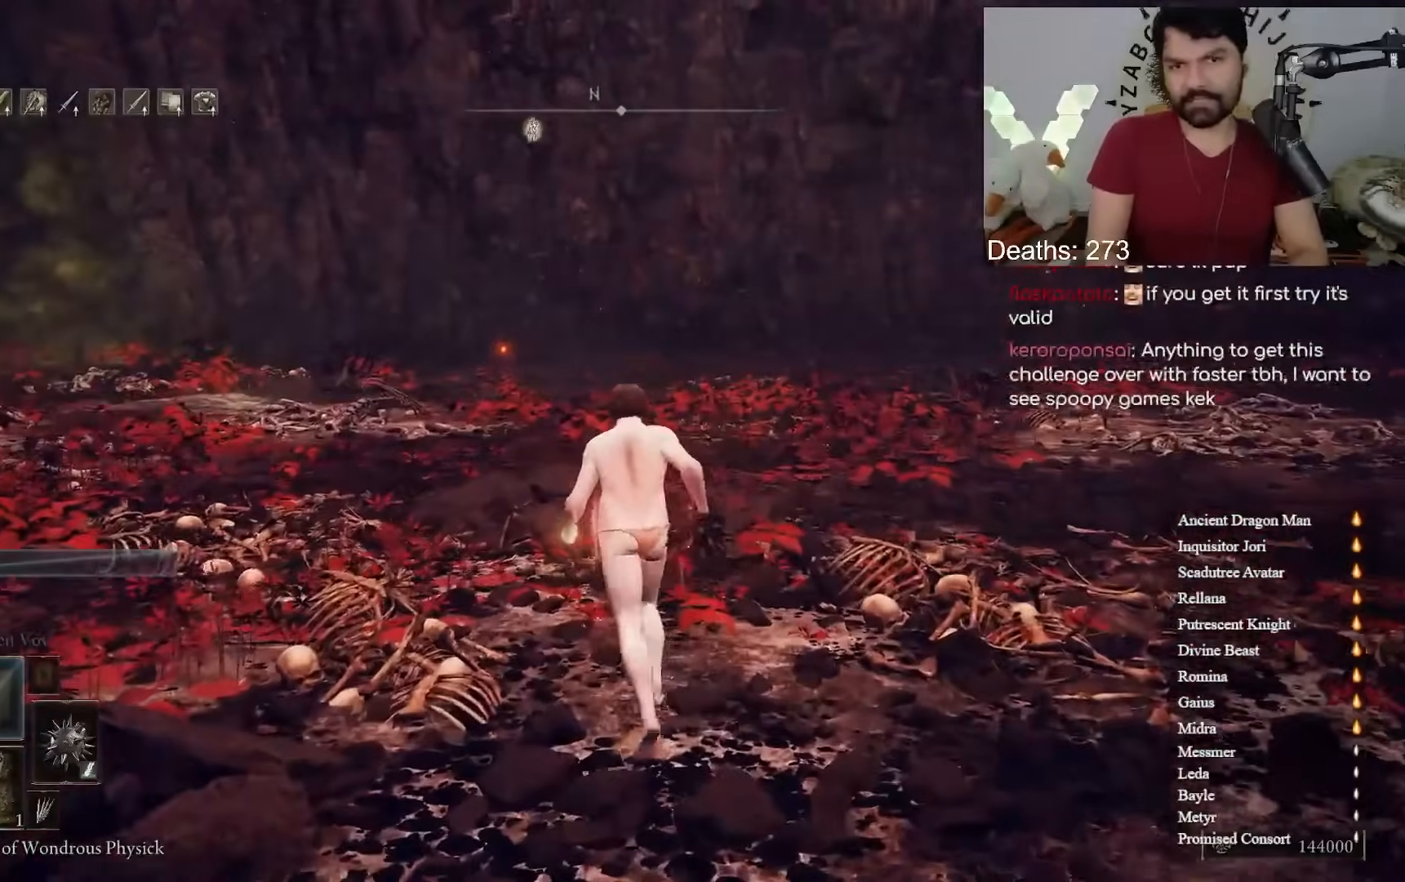
{"buttons": ["B"], "left_stick": "up", "right_stick": "center", "events": [[50, "right_stick", "left"], [167, "right_stick", "center"]]}
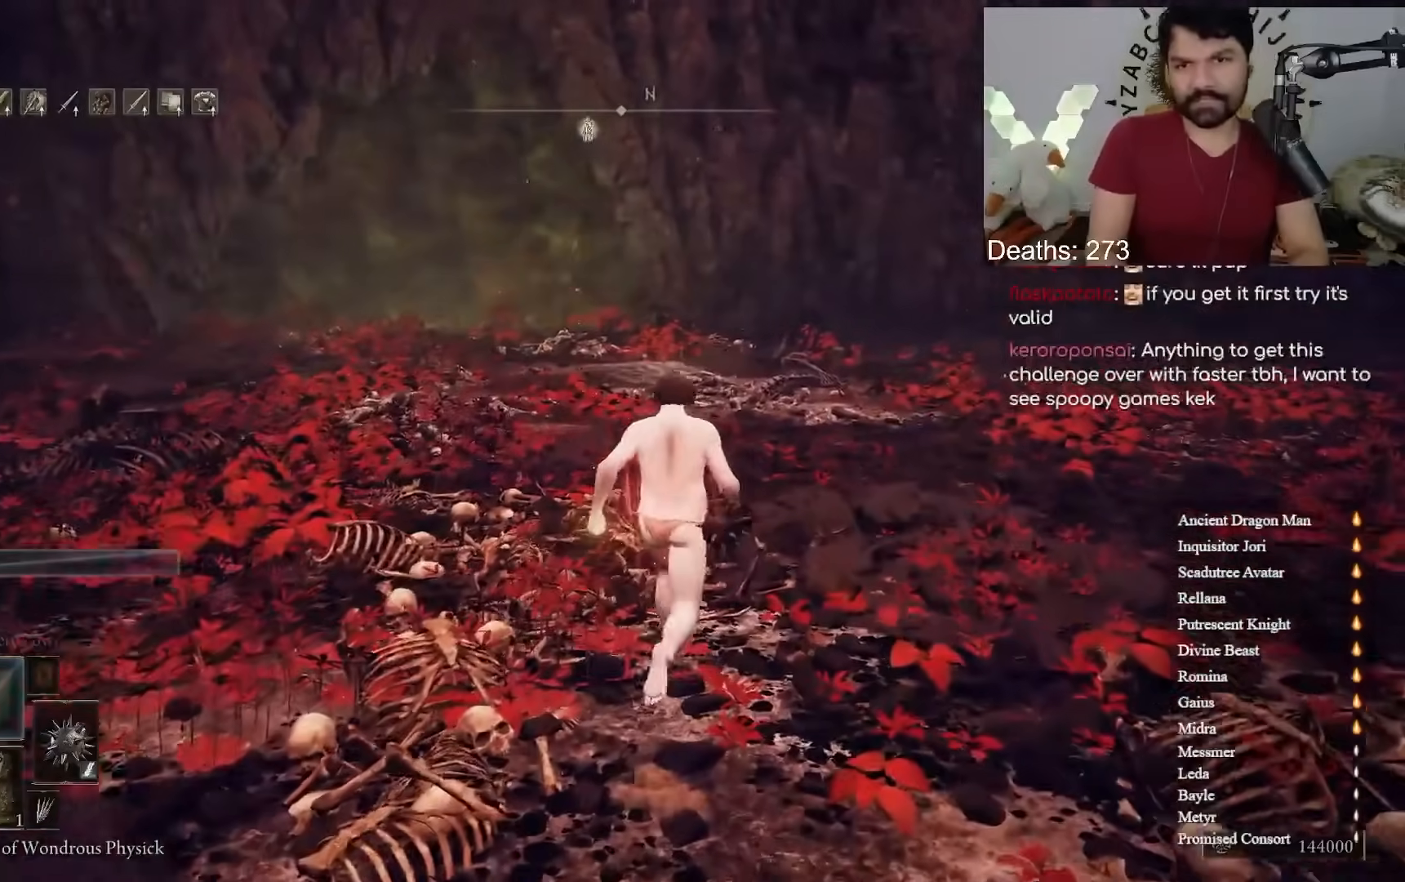
{"buttons": ["B"], "left_stick": "up", "right_stick": "center", "events": [[33, "B", "up"], [167, "B", "down"]]}
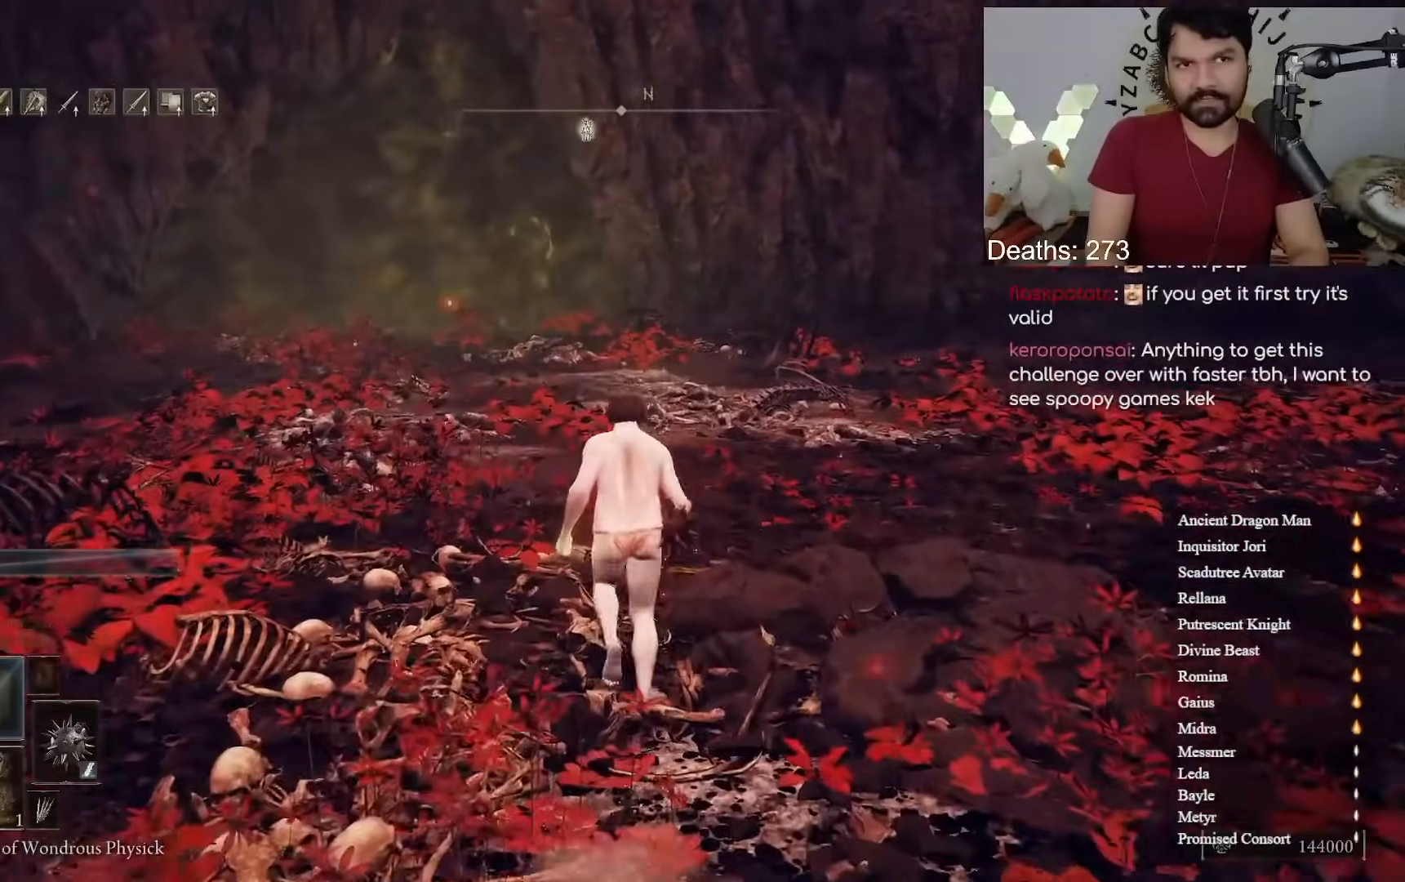
{"buttons": ["B"], "left_stick": "up", "right_stick": "center", "events": []}
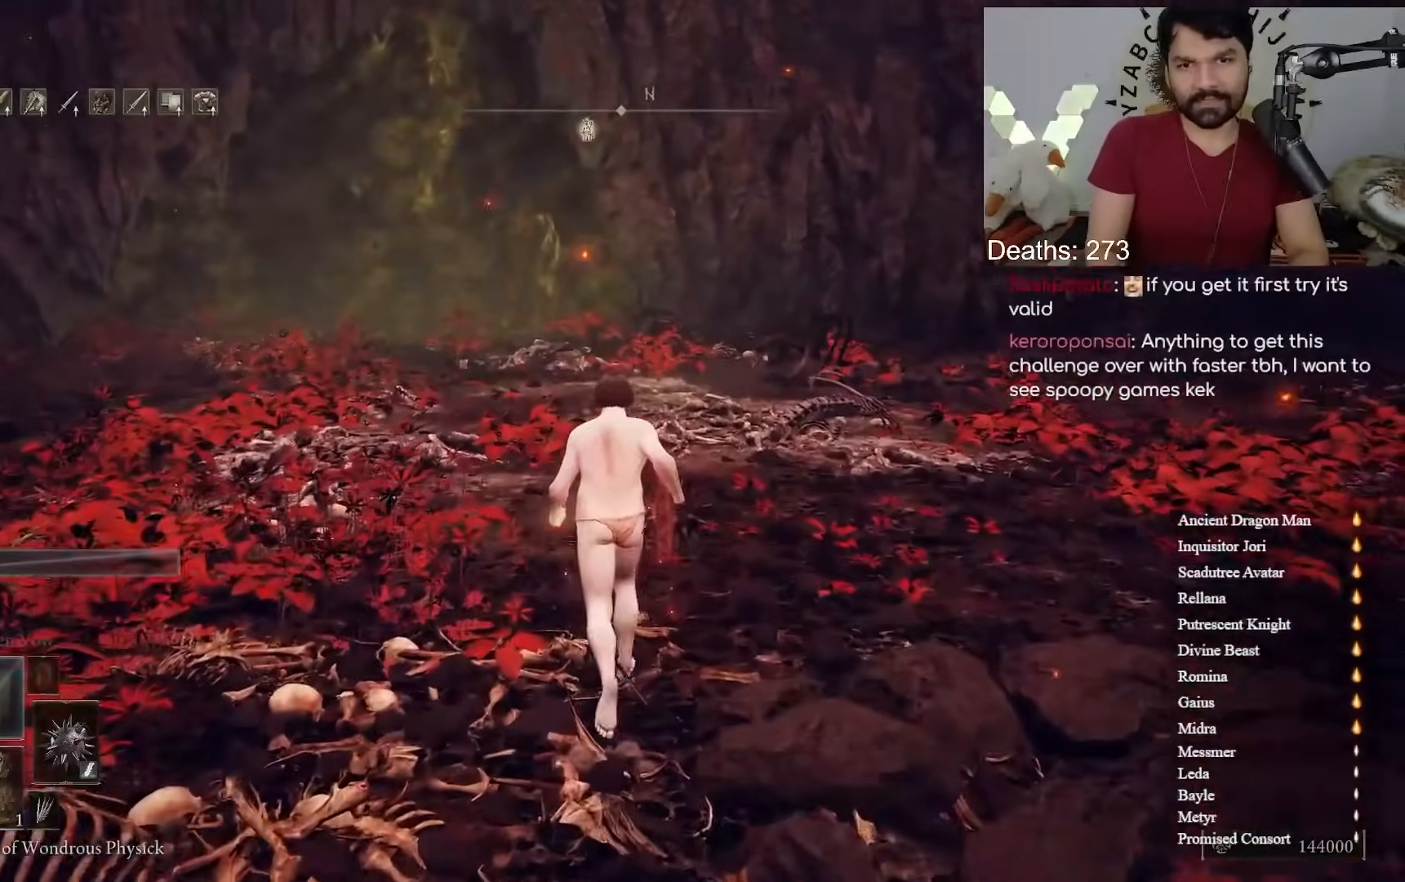
{"buttons": [], "left_stick": "up", "right_stick": "center", "events": [[167, "B", "up"], [233, "right_stick", "down-right"], [333, "right_stick", "center"]]}
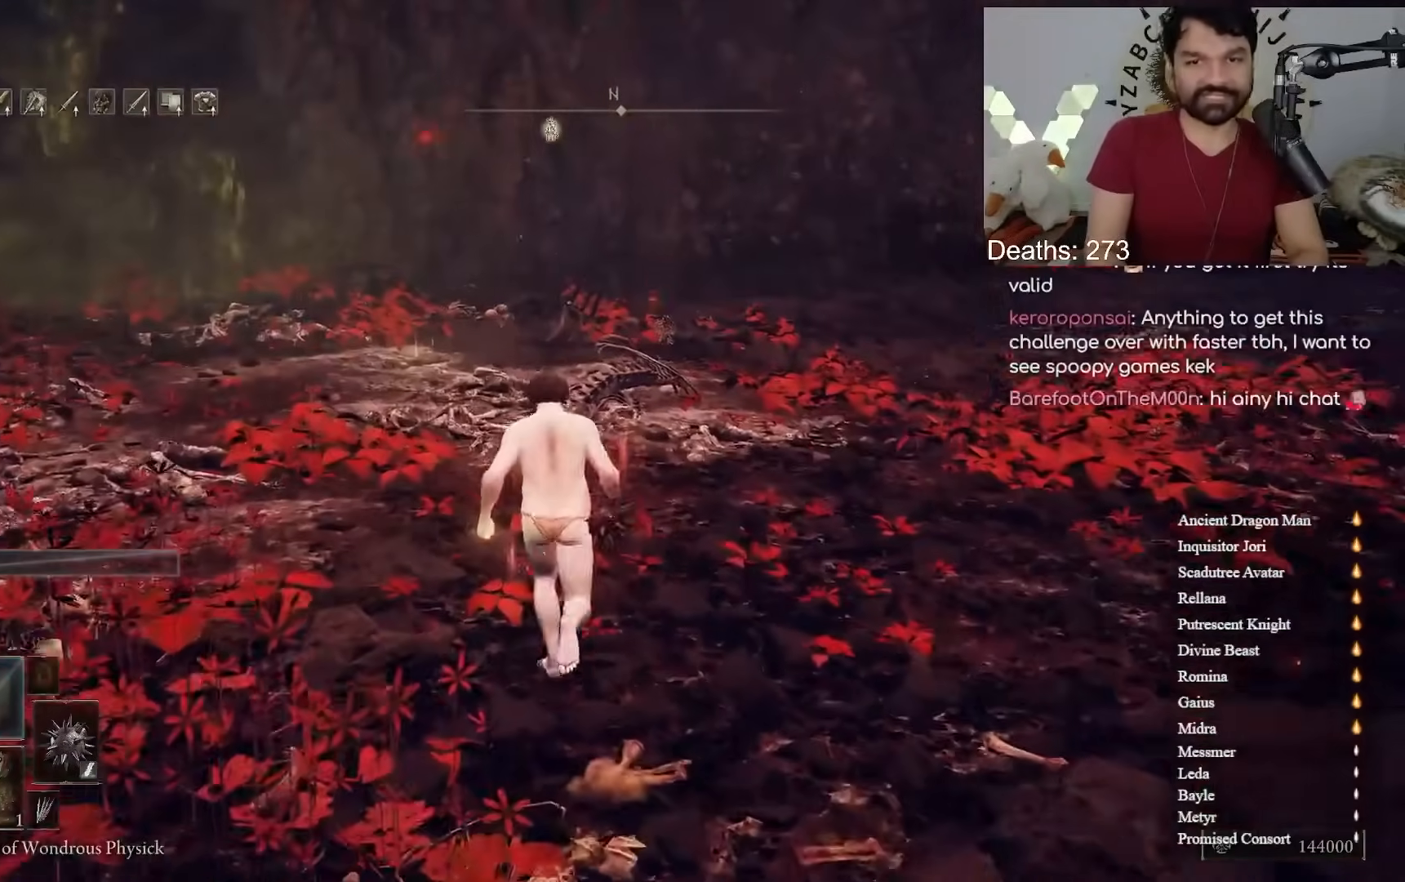
{"buttons": [], "left_stick": "up", "right_stick": "center", "events": []}
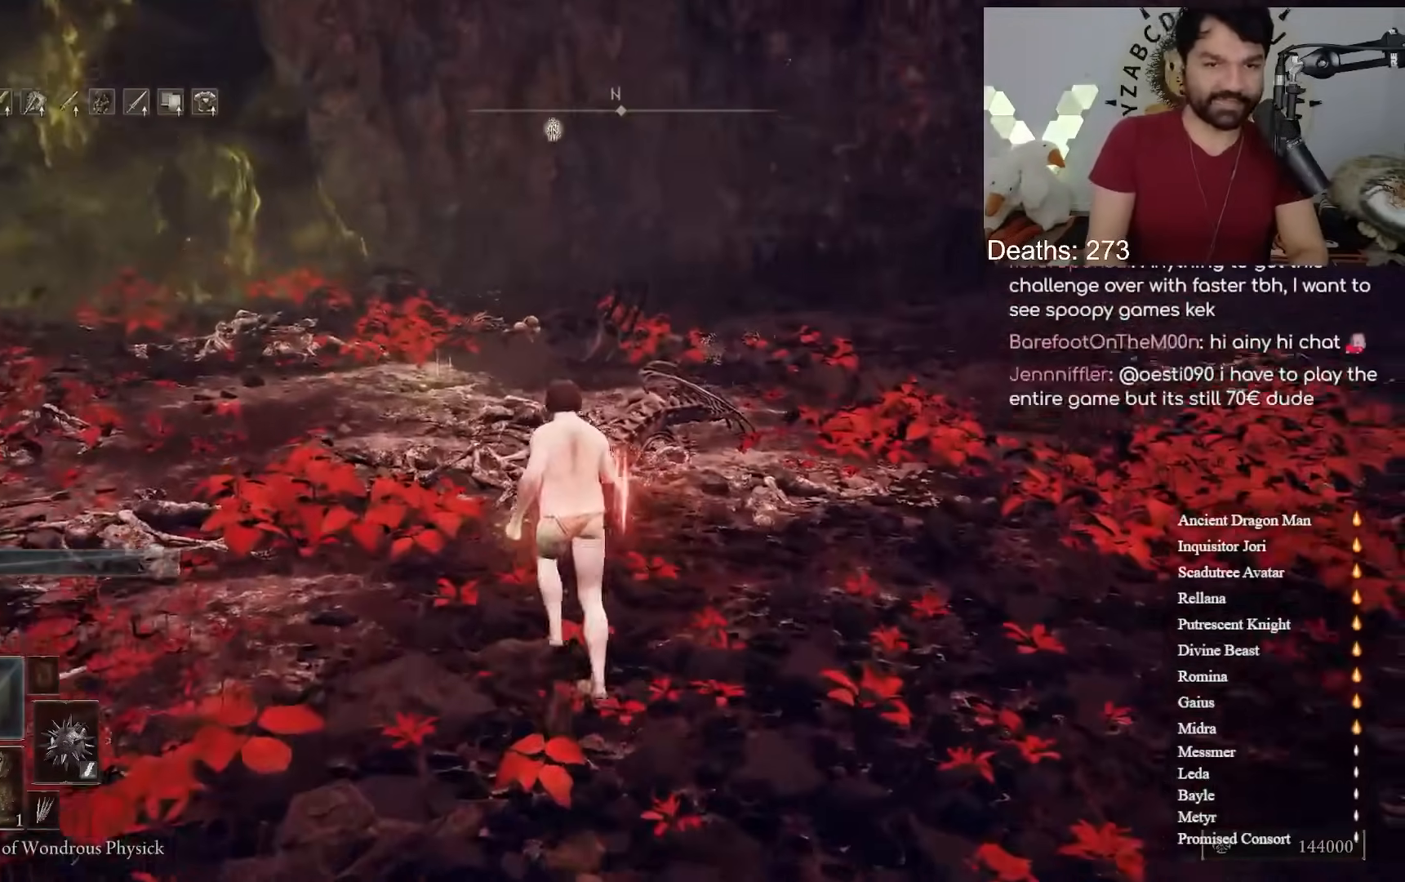
{"buttons": [], "left_stick": "up-left", "right_stick": "center", "events": [[133, "right_stick", "right"], [183, "right_stick", "center"], [233, "left_stick", "up-left"]]}
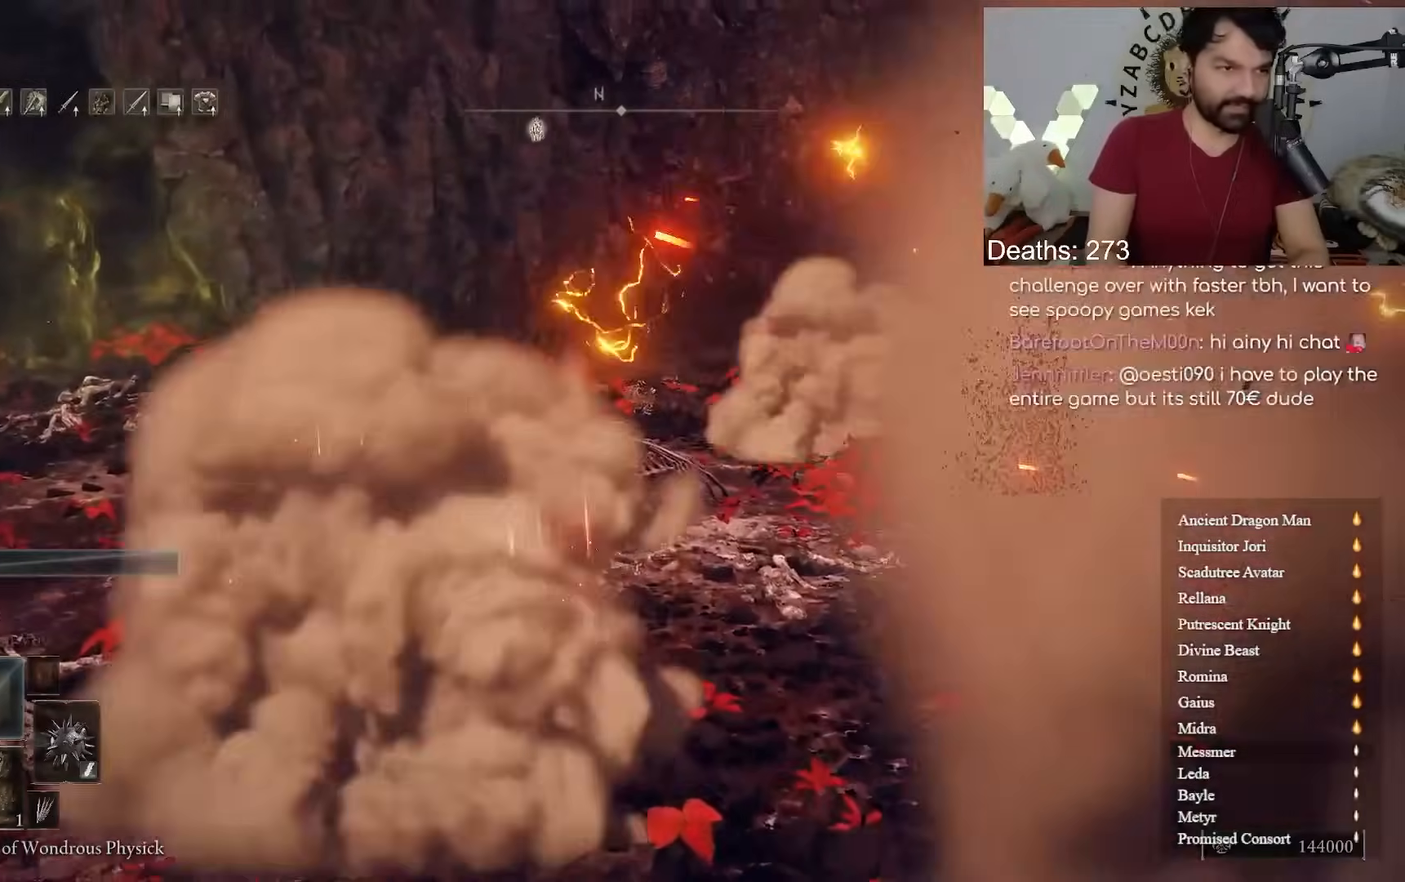
{"buttons": [], "left_stick": "up-left", "right_stick": "center", "events": [[383, "right_stick", "right"], [450, "right_stick", "center"]]}
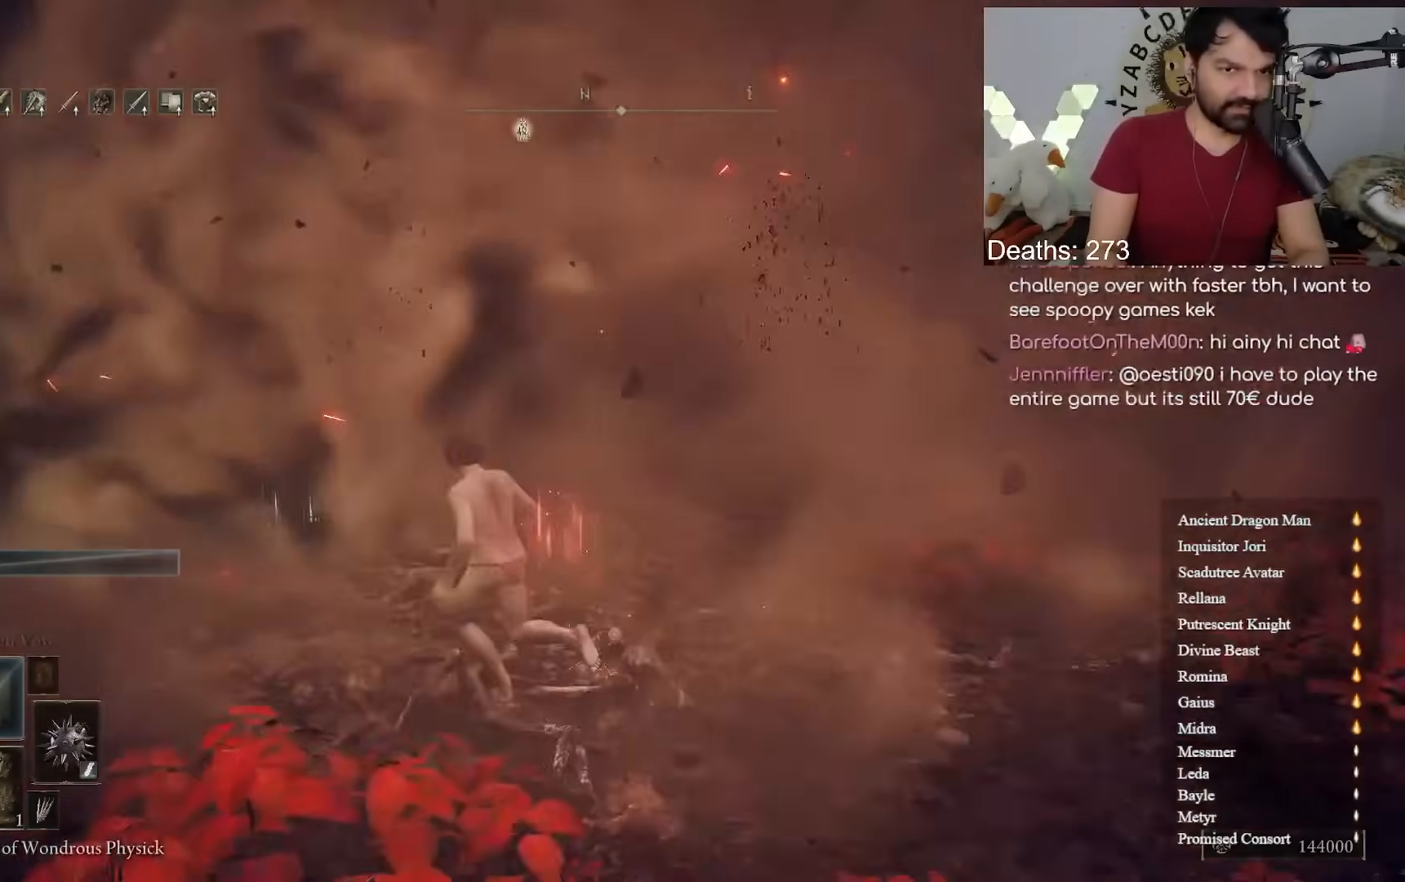
{"buttons": [], "left_stick": "up-left", "right_stick": "right", "events": [[500, "right_stick", "right"]]}
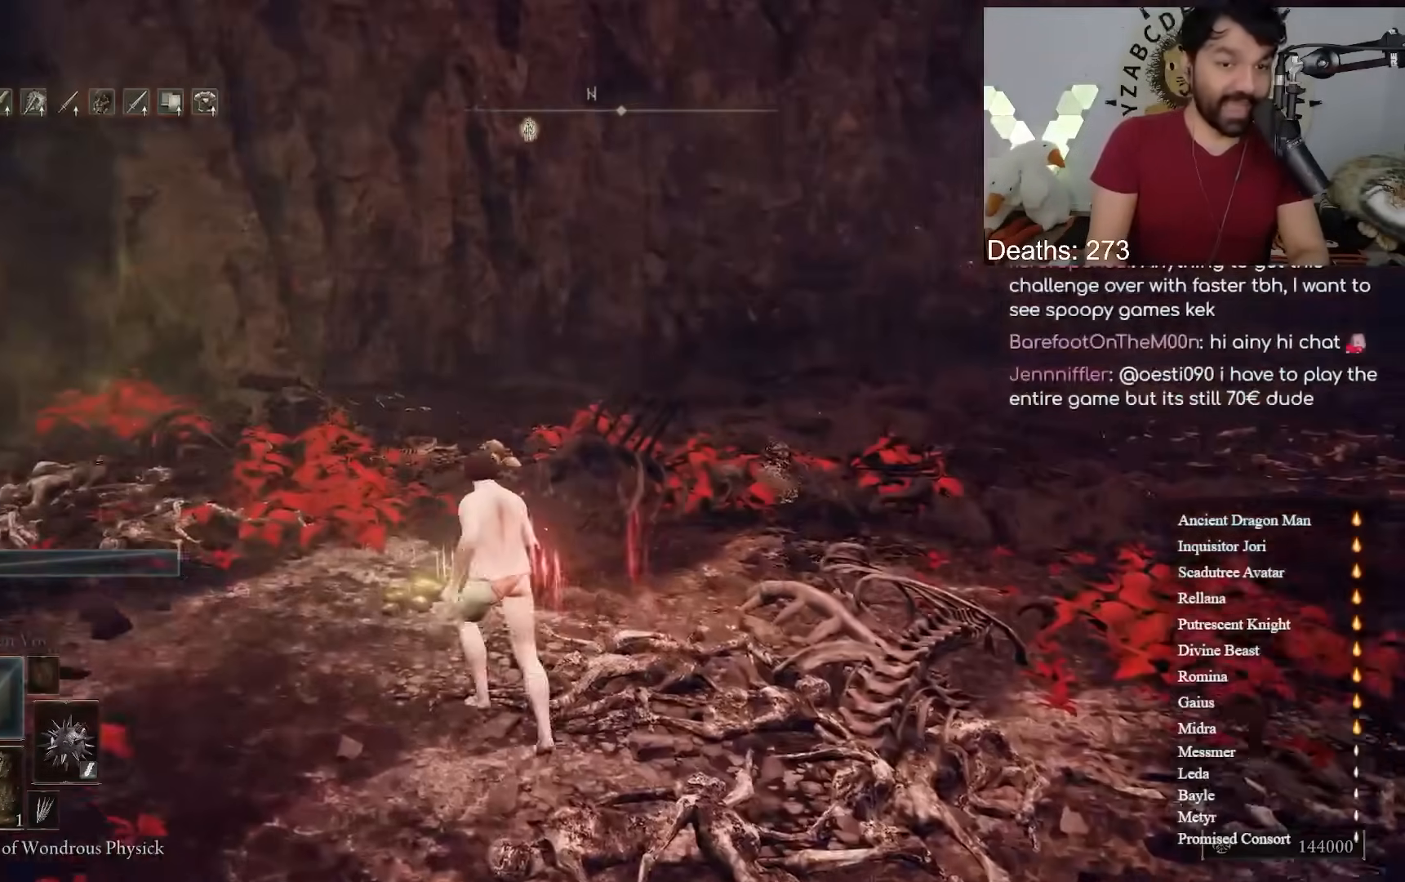
{"buttons": [], "left_stick": "up-left", "right_stick": "center", "events": [[133, "right_stick", "center"]]}
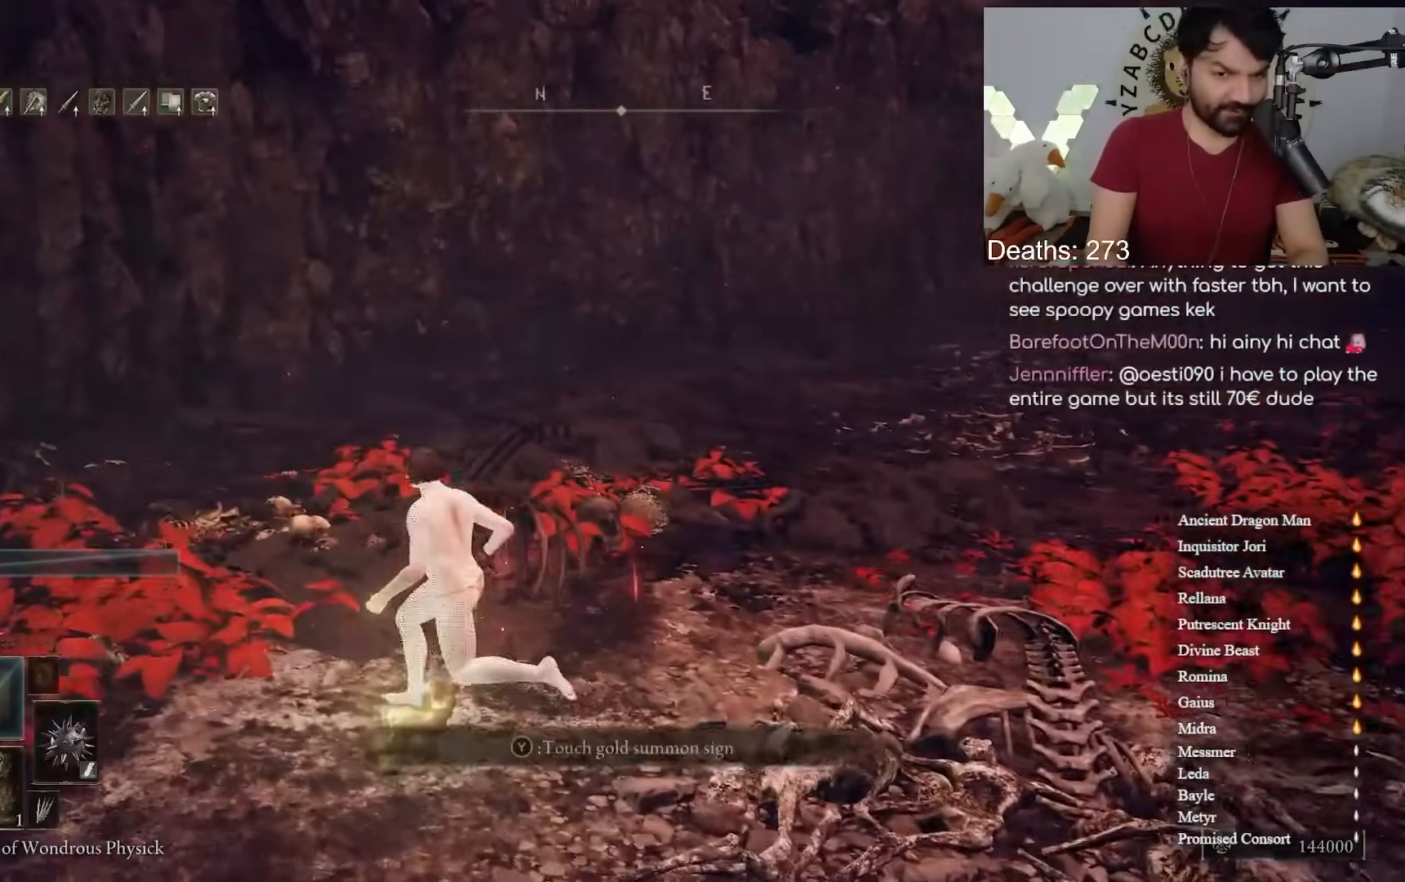
{"buttons": [], "left_stick": "center", "right_stick": "right", "events": [[67, "Y", "down"], [83, "left_stick", "center"], [183, "Y", "up"], [350, "right_stick", "down-right"], [417, "right_stick", "right"]]}
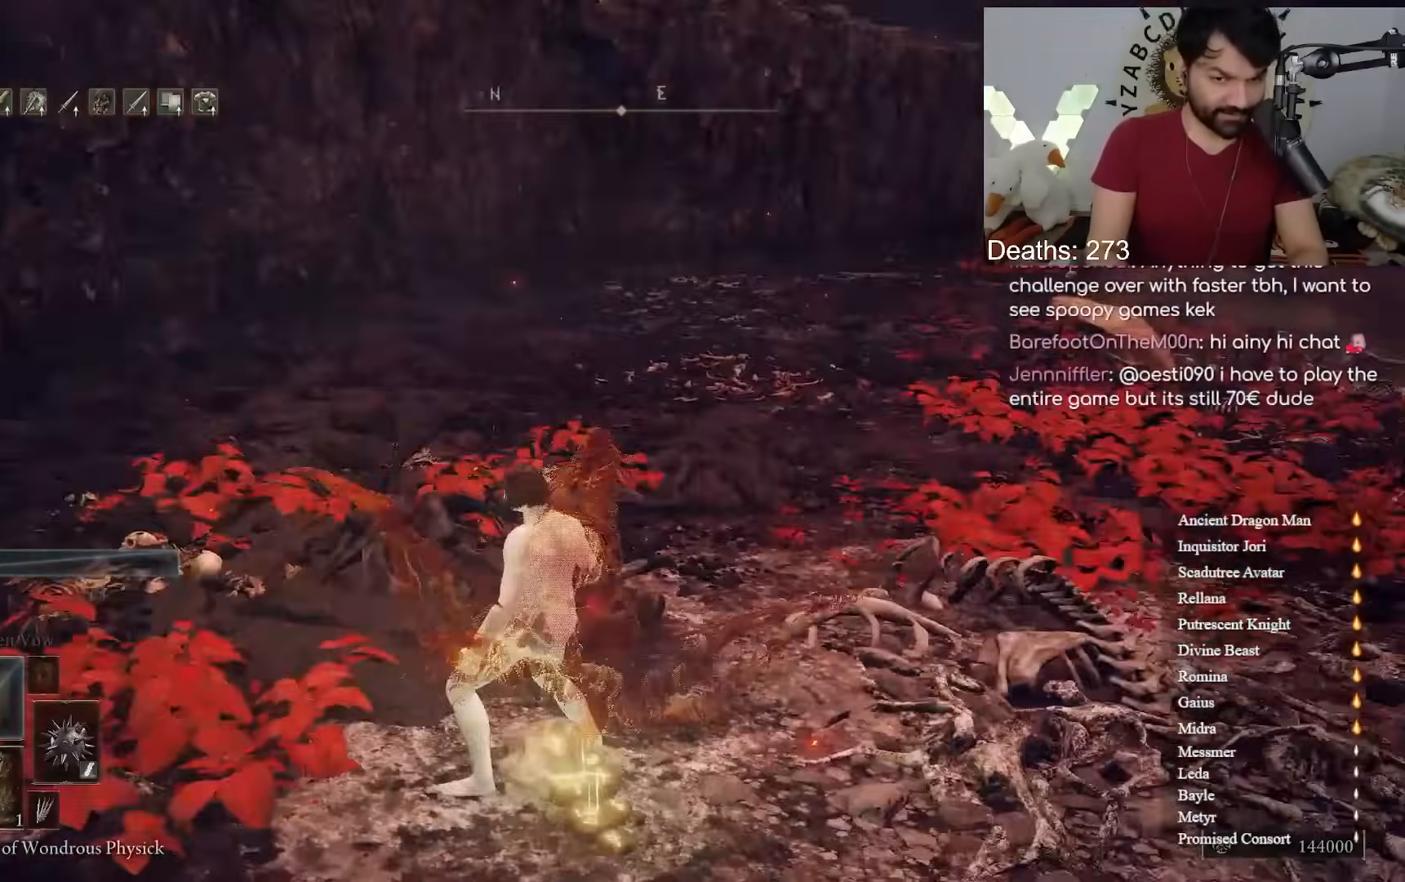
{"buttons": [], "left_stick": "left", "right_stick": "center", "events": [[317, "right_stick", "center"], [450, "left_stick", "left"]]}
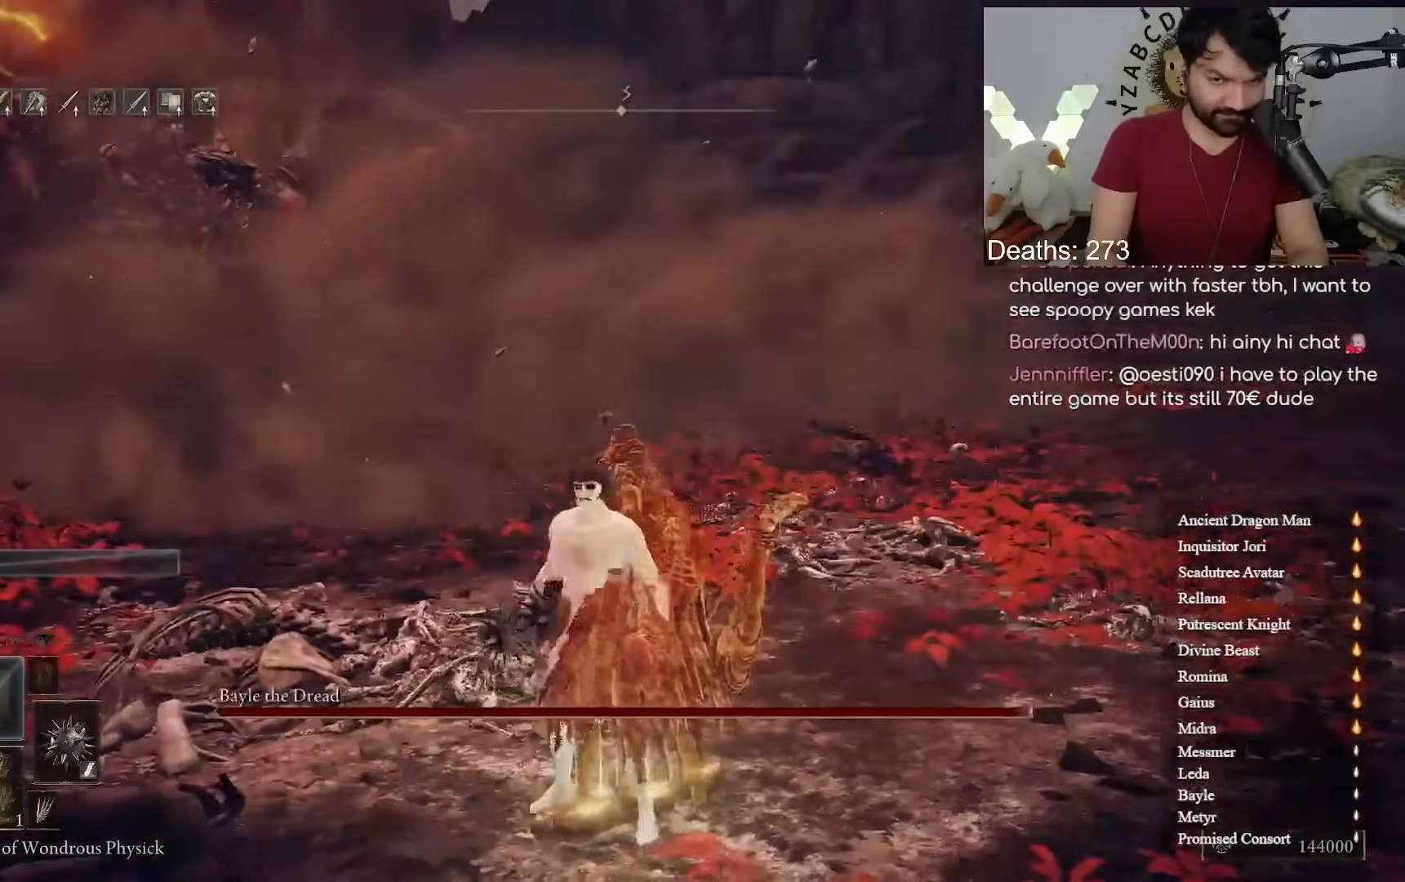
{"buttons": [], "left_stick": "up-left", "right_stick": "center", "events": [[83, "right_stick", "left"], [167, "right_stick", "center"], [367, "left_stick", "up-left"]]}
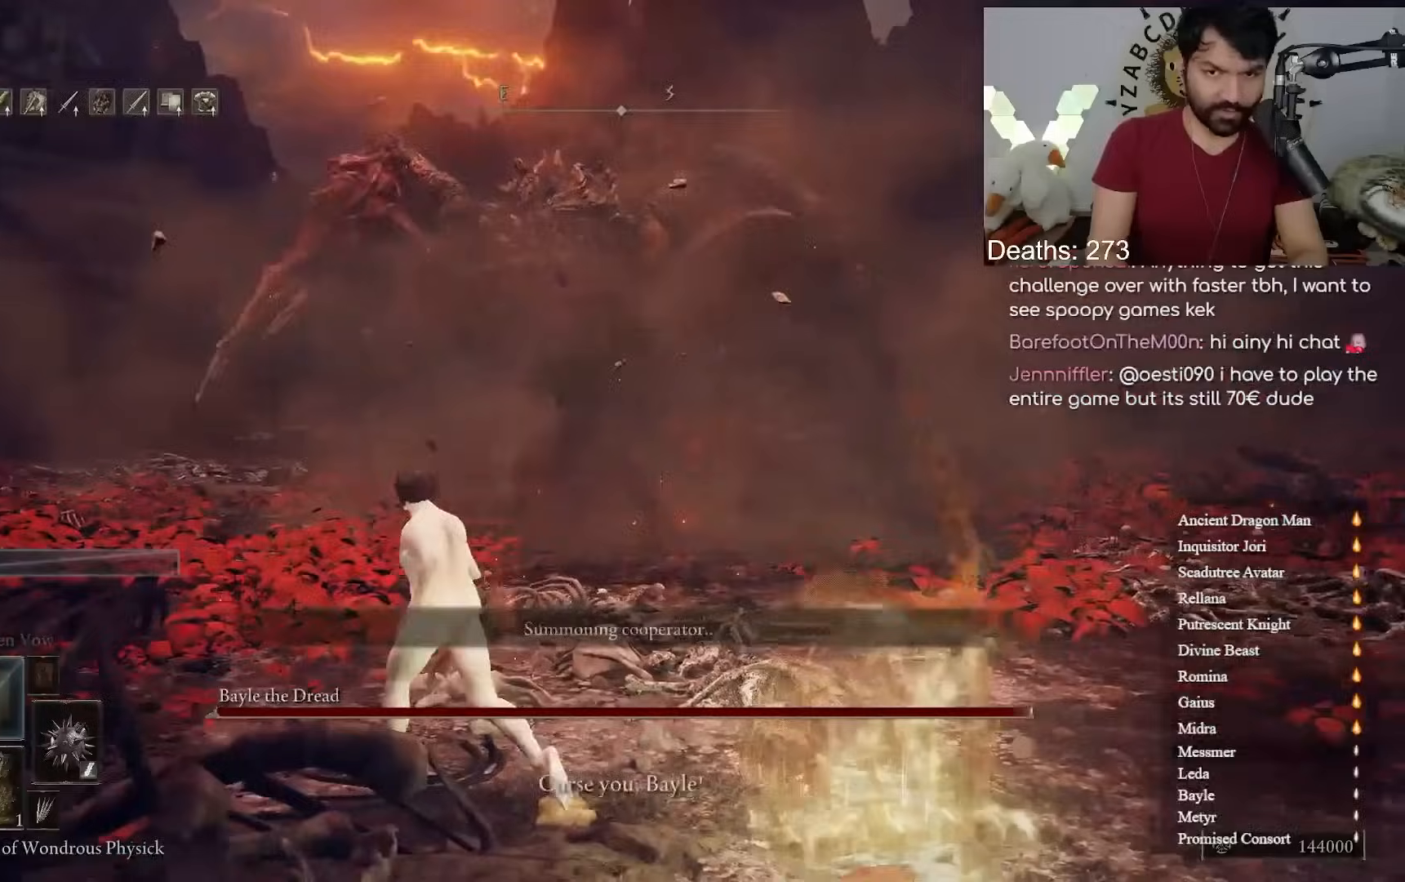
{"buttons": [], "left_stick": "left", "right_stick": "center", "events": [[117, "left_stick", "down-left"], [117, "right_stick", "up-right"], [250, "right_stick", "center"], [333, "left_stick", "left"]]}
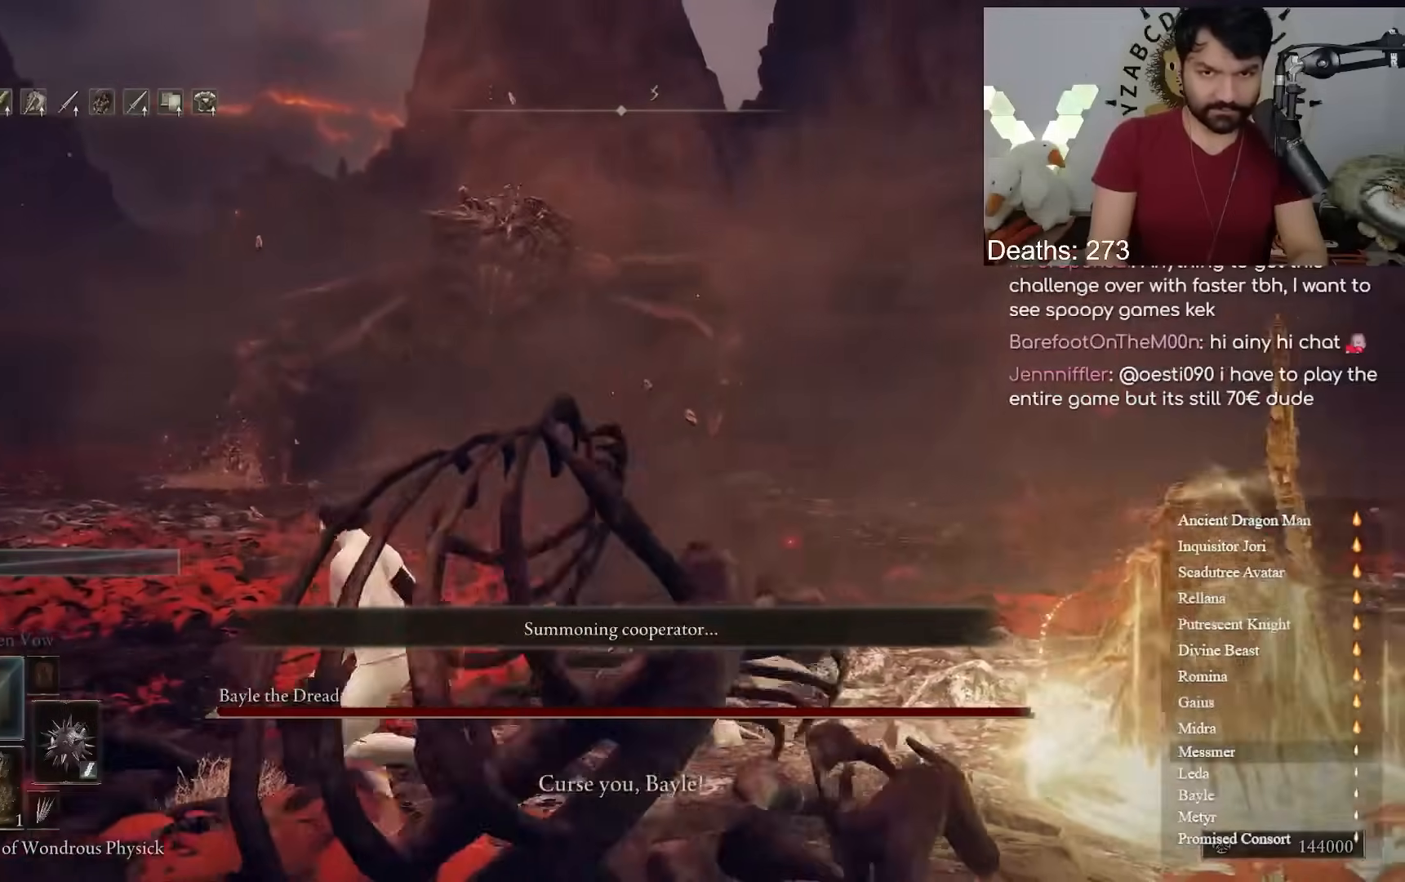
{"buttons": [], "left_stick": "left", "right_stick": "center", "events": [[67, "R3", "down"], [167, "R3", "up"]]}
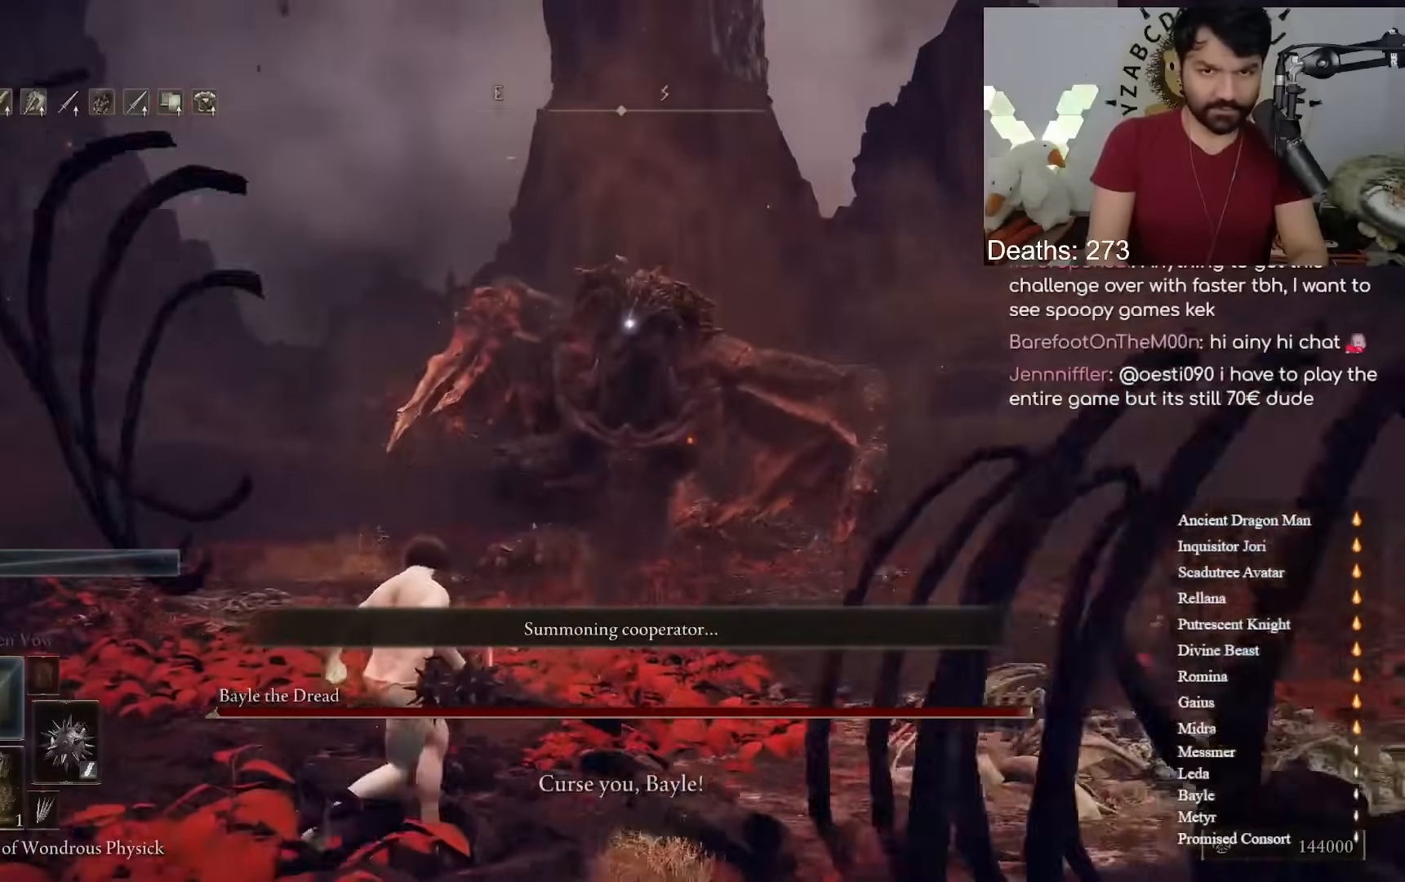
{"buttons": [], "left_stick": "left", "right_stick": "center", "events": [[83, "R3", "down"], [200, "R3", "up"], [233, "right_stick", "right"], [283, "right_stick", "center"]]}